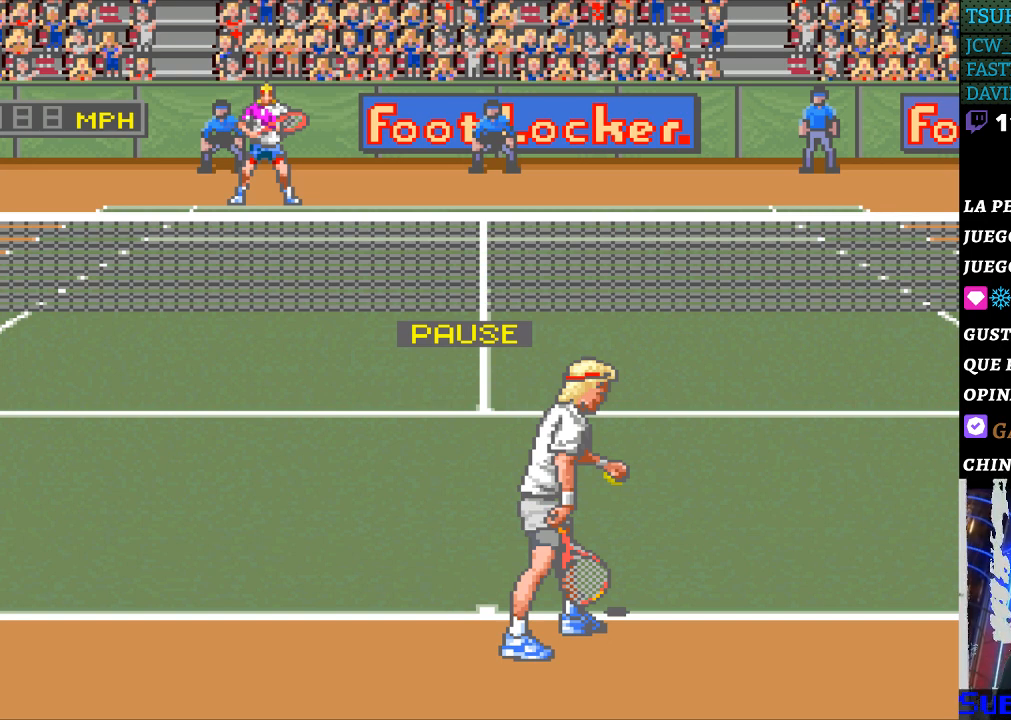
Gameplay with a controller (Nintendo layout); each line is a JSON object with the inputs held at the frame after it. "events" lists button and stick changes between this image and that frame as [ms after this image, input, new state], when the widget could be followed in between. Not read: L3 R3.
{"buttons": [], "events": [[333, "START", "down"], [467, "START", "up"]]}
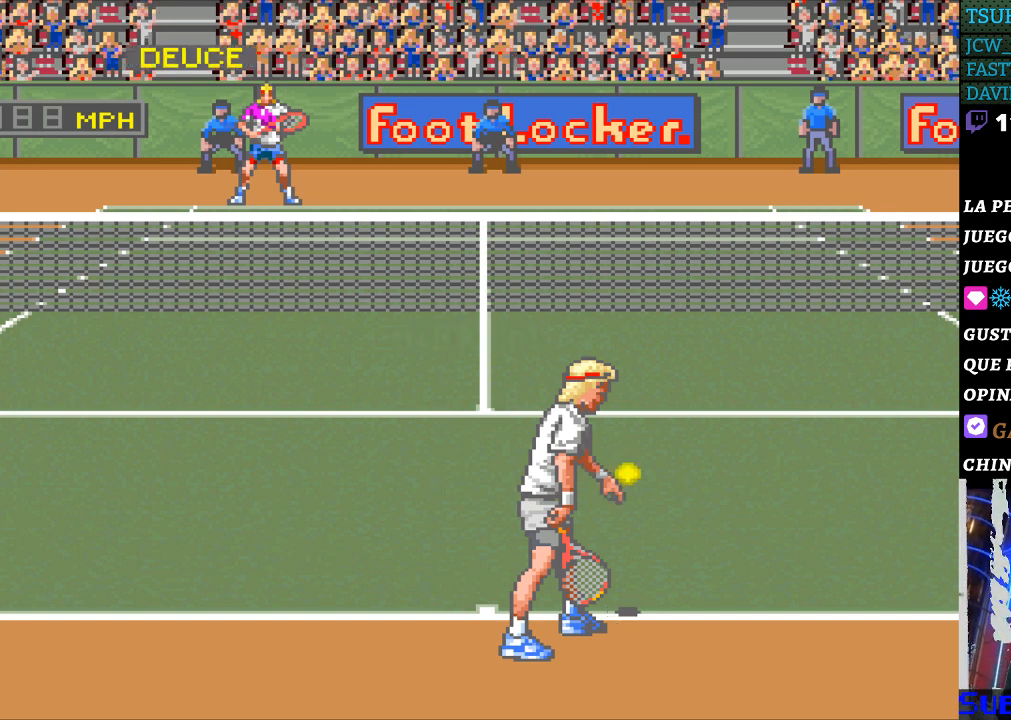
{"buttons": [], "events": []}
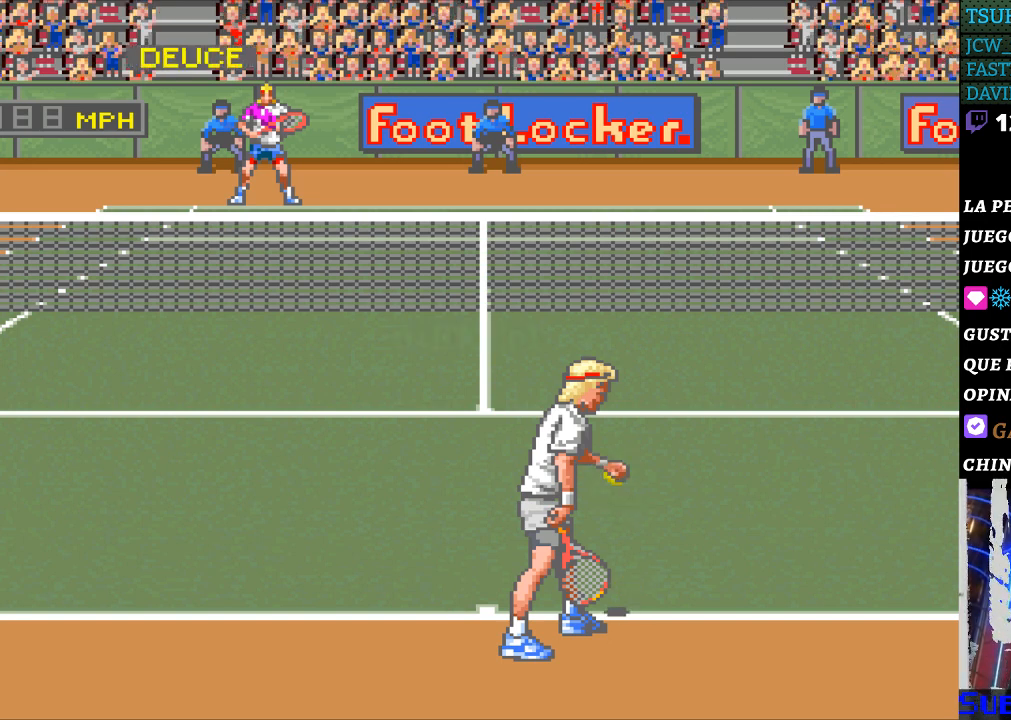
{"buttons": [], "events": [[133, "B", "down"], [233, "B", "up"]]}
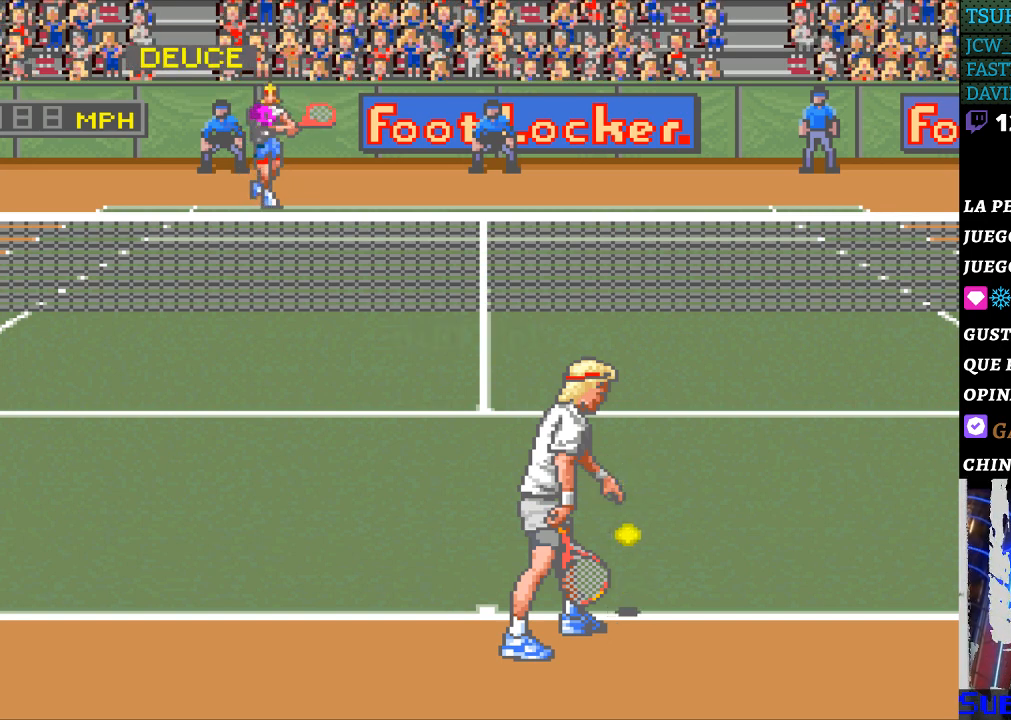
{"buttons": [], "events": []}
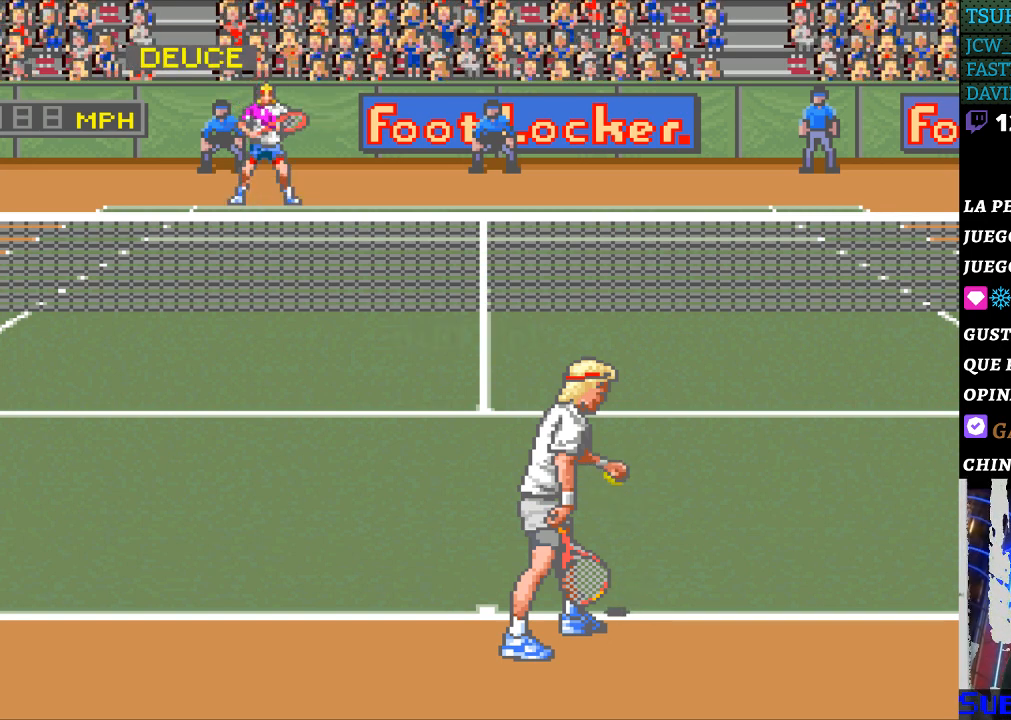
{"buttons": ["DPAD_LEFT"], "events": [[200, "DPAD_RIGHT", "down"], [333, "DPAD_RIGHT", "up"], [400, "DPAD_LEFT", "down"]]}
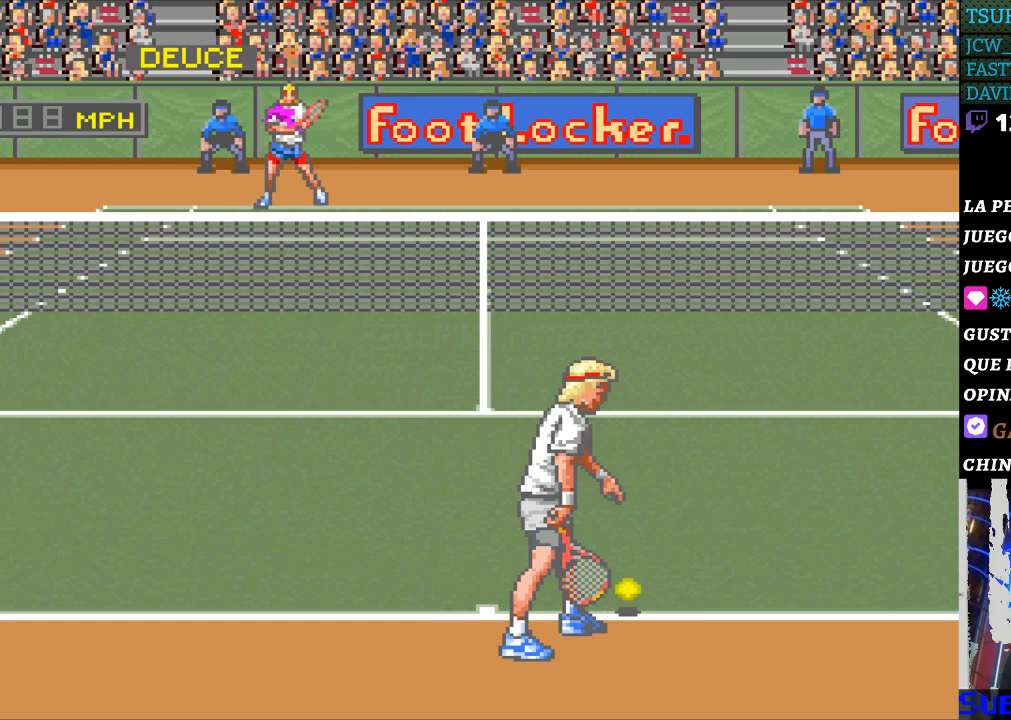
{"buttons": [], "events": [[33, "DPAD_LEFT", "up"], [233, "DPAD_RIGHT", "down"], [300, "DPAD_RIGHT", "up"]]}
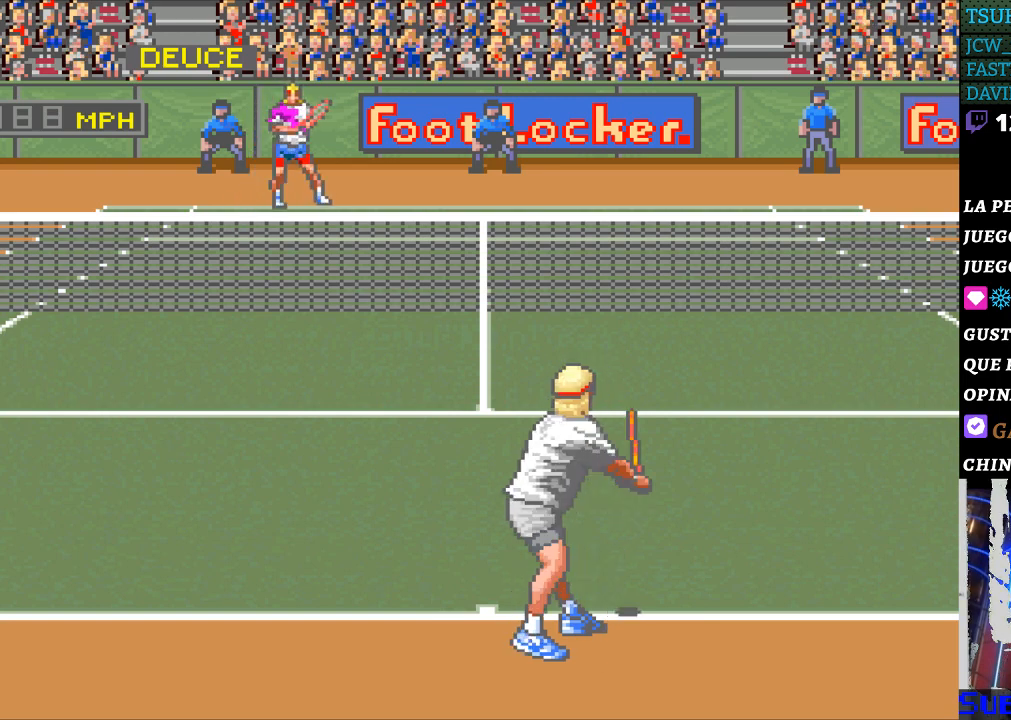
{"buttons": [], "events": [[333, "DPAD_LEFT", "down"], [400, "DPAD_LEFT", "up"]]}
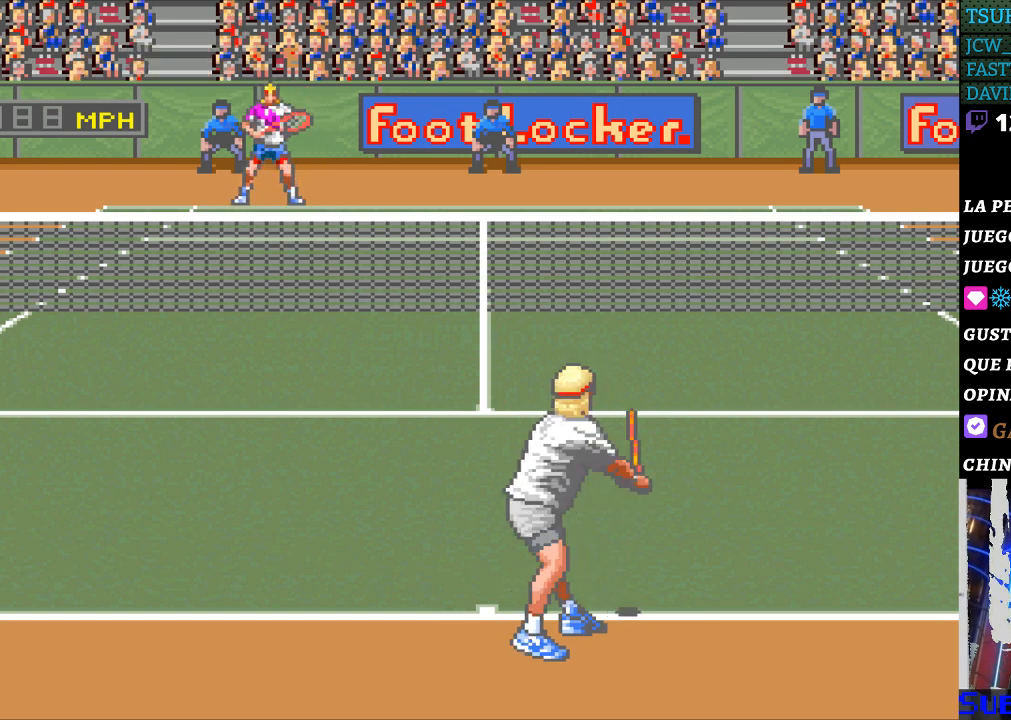
{"buttons": [], "events": [[267, "DPAD_RIGHT", "down"], [300, "DPAD_RIGHT", "up"]]}
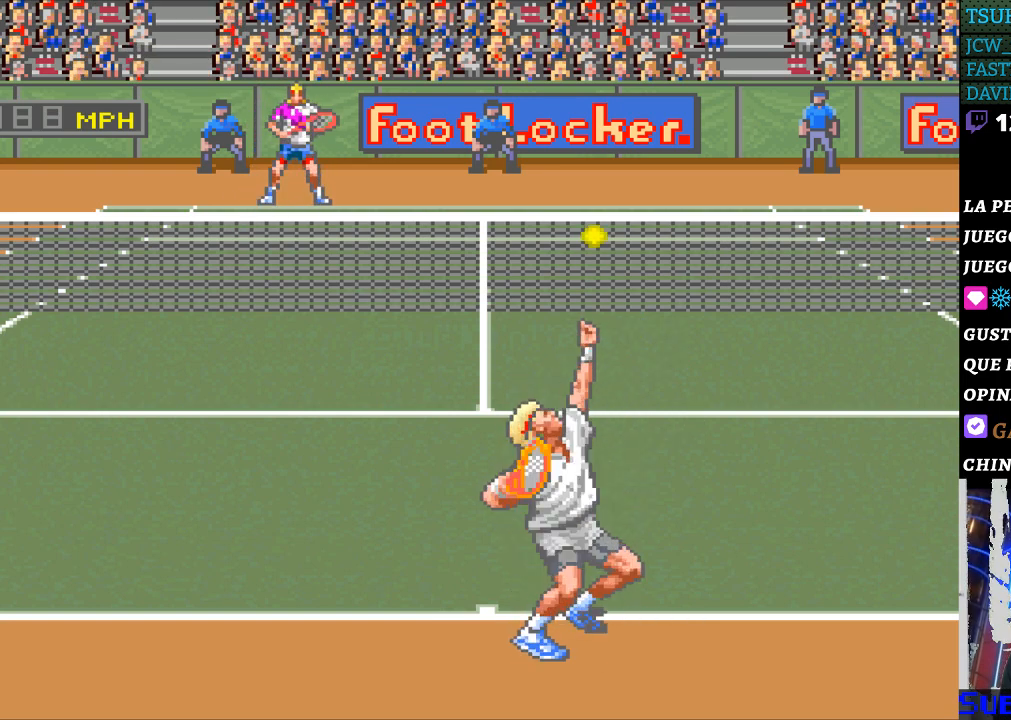
{"buttons": [], "events": [[33, "DPAD_LEFT", "down"], [100, "DPAD_LEFT", "up"]]}
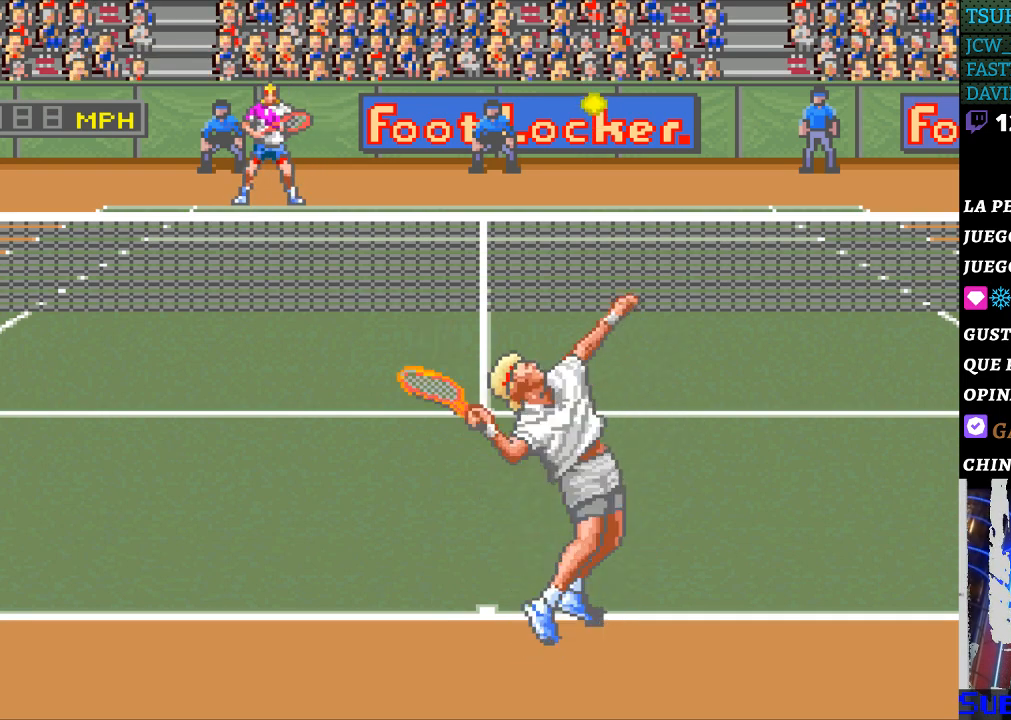
{"buttons": ["DPAD_LEFT"], "events": [[433, "DPAD_LEFT", "down"]]}
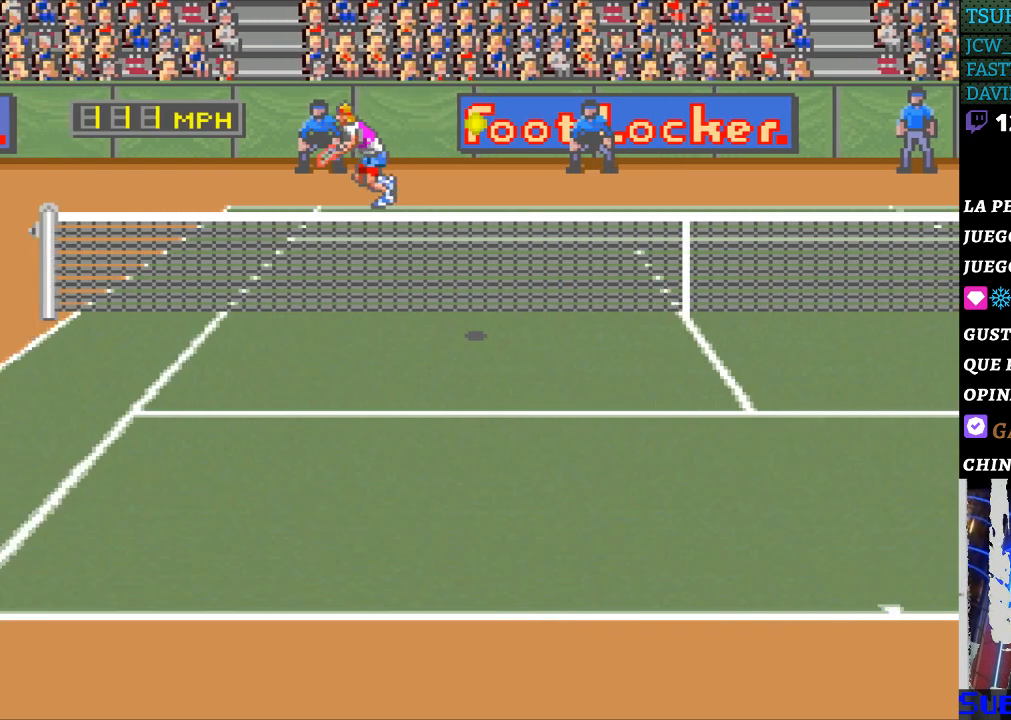
{"buttons": [], "events": [[233, "DPAD_LEFT", "up"], [333, "B", "down"], [467, "B", "up"]]}
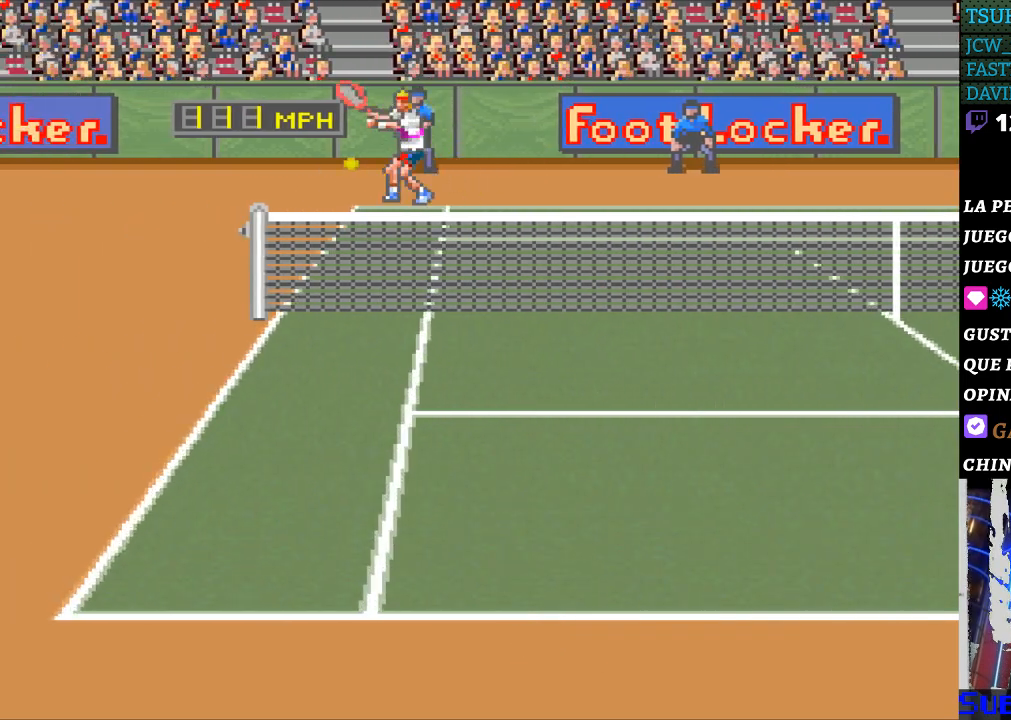
{"buttons": [], "events": [[67, "DPAD_RIGHT", "down"], [500, "DPAD_RIGHT", "up"]]}